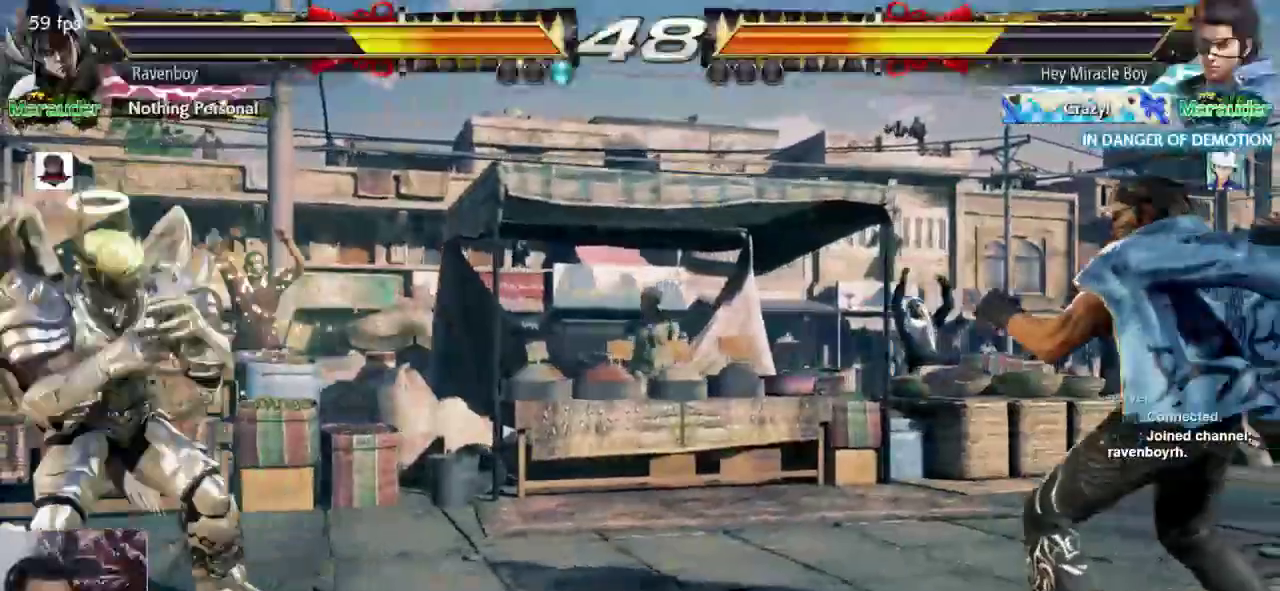
Gameplay with a controller (arcade stick); each line is a JSON object with the inputs held at the frame after it (dt_ms = milliseconds from this image to that frame). "events" lists button and stick changes between this image and that frame as [ms after this image, input, new state], when the widget could be followed in between. Not read: L3 R3.
{"dt_ms": 500, "buttons": ["SQUARE"], "left_stick": "center"}
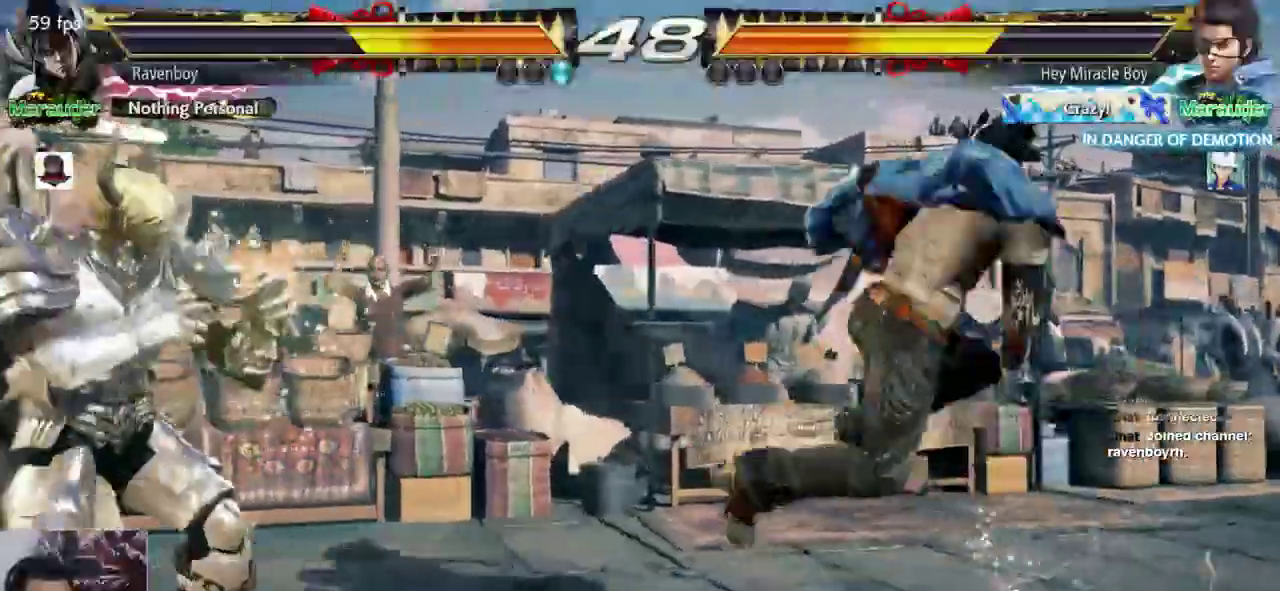
{"dt_ms": 500, "buttons": [], "left_stick": "center", "events": [[100, "SQUARE", "up"]]}
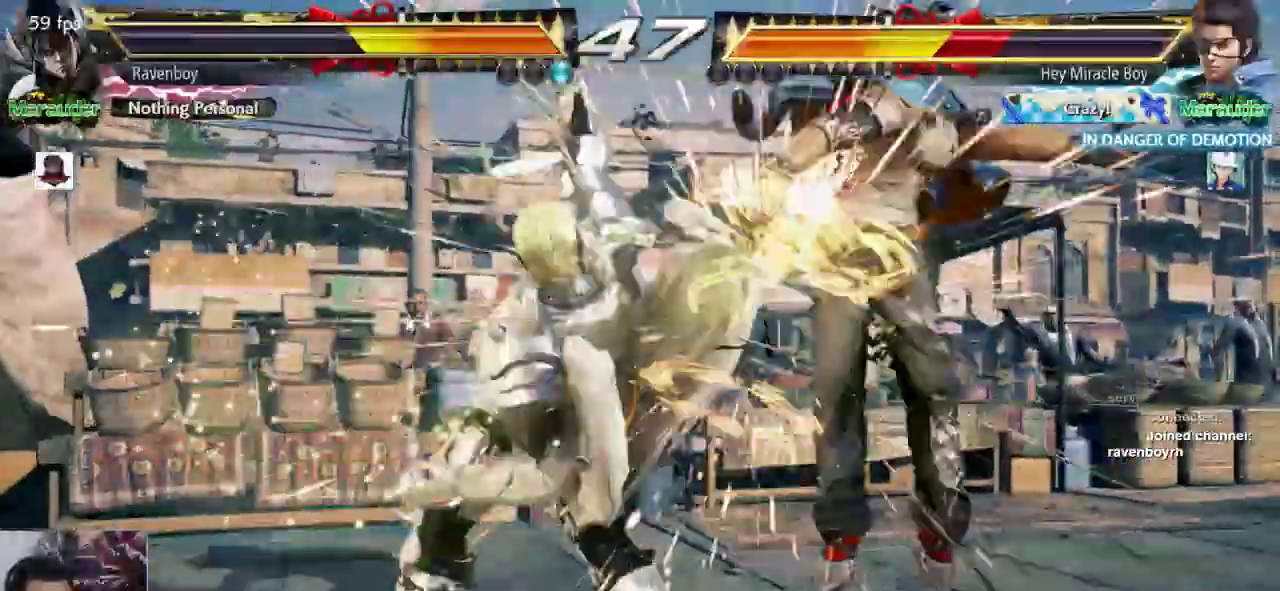
{"dt_ms": 1000, "buttons": [], "left_stick": "center"}
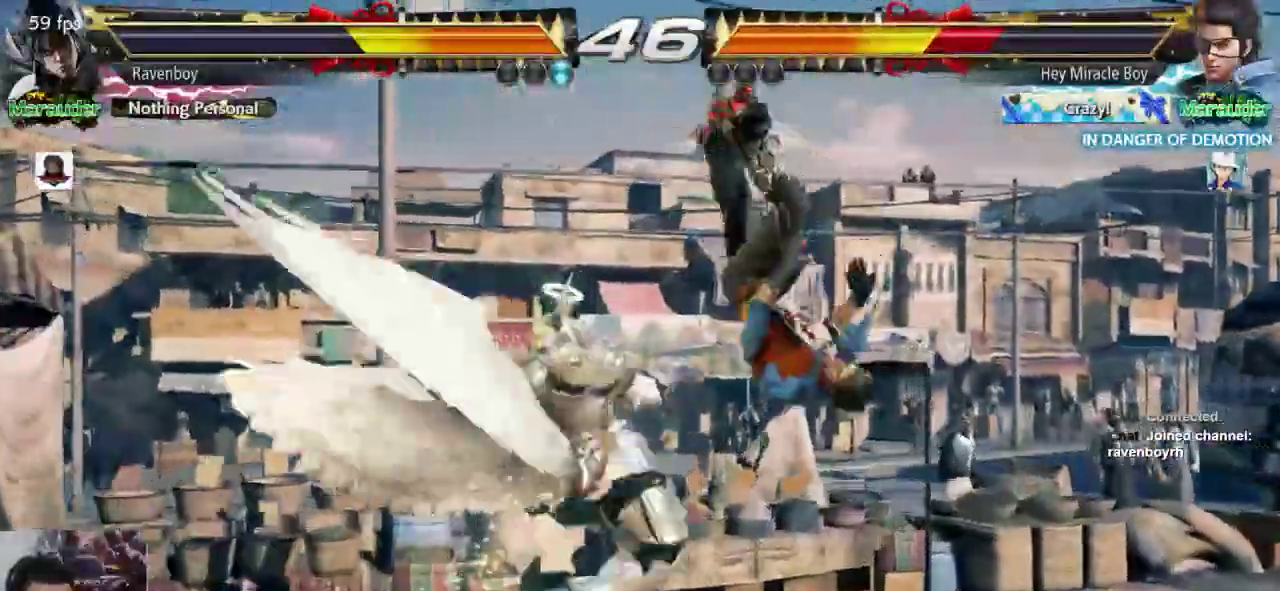
{"dt_ms": 500, "buttons": [], "left_stick": "center"}
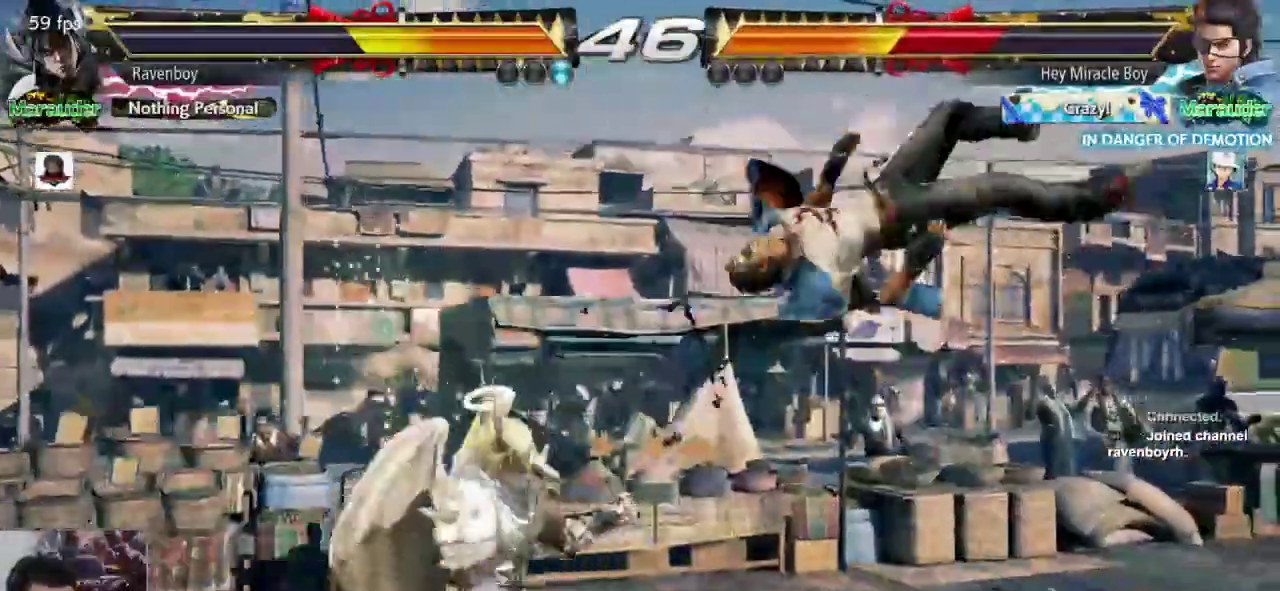
{"dt_ms": 500, "buttons": ["L2"], "left_stick": "center"}
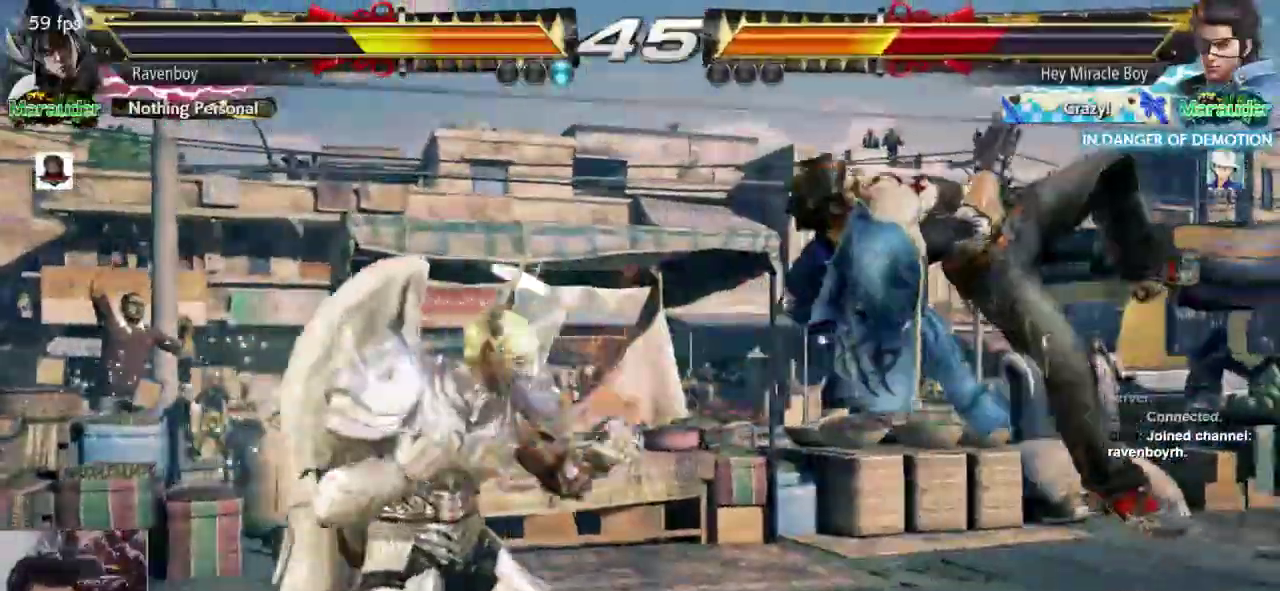
{"dt_ms": 500, "buttons": [], "left_stick": "center", "events": [[17, "L2", "up"], [100, "L2", "down"], [167, "L2", "up"], [400, "L2", "down"], [500, "L2", "up"]]}
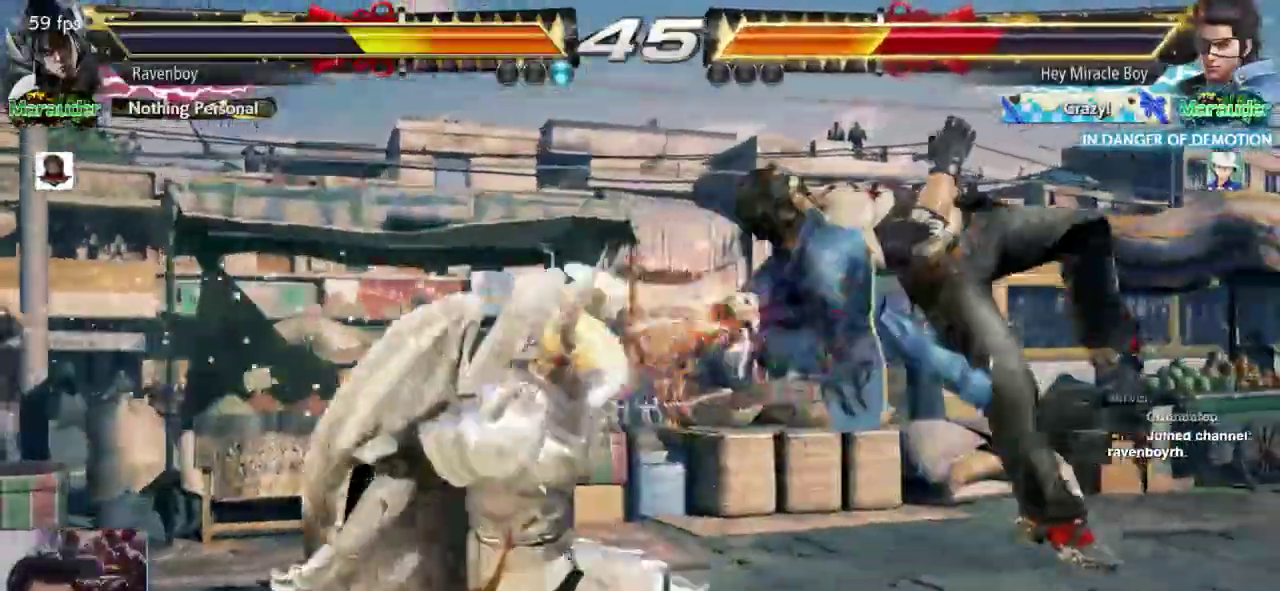
{"dt_ms": 500, "buttons": [], "left_stick": "center"}
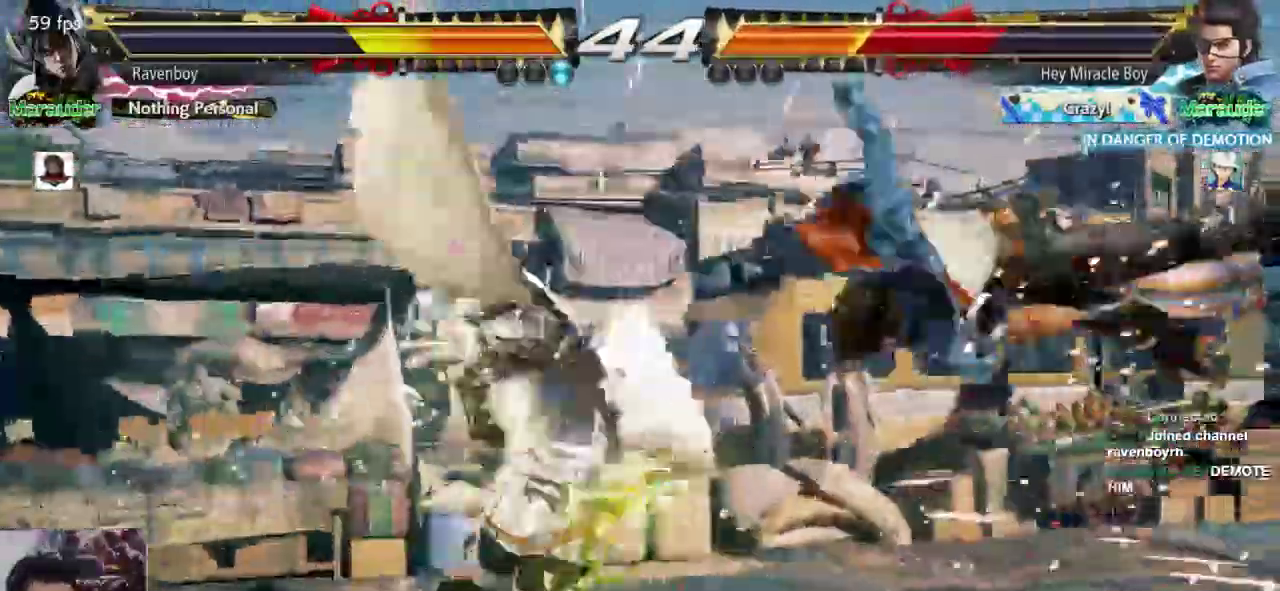
{"dt_ms": 500, "buttons": [], "left_stick": "center", "events": [[33, "left_stick", "right"], [133, "left_stick", "center"], [200, "left_stick", "right"], [300, "CROSS", "down"], [433, "CROSS", "up"], [467, "left_stick", "center"]]}
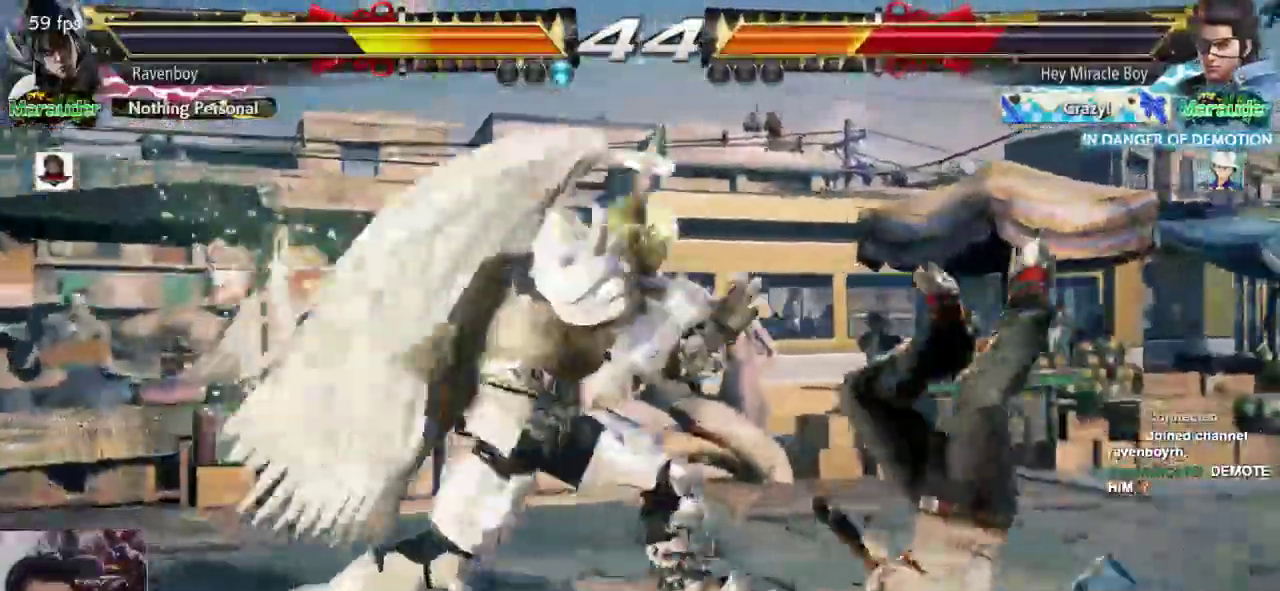
{"dt_ms": 500, "buttons": [], "left_stick": "center"}
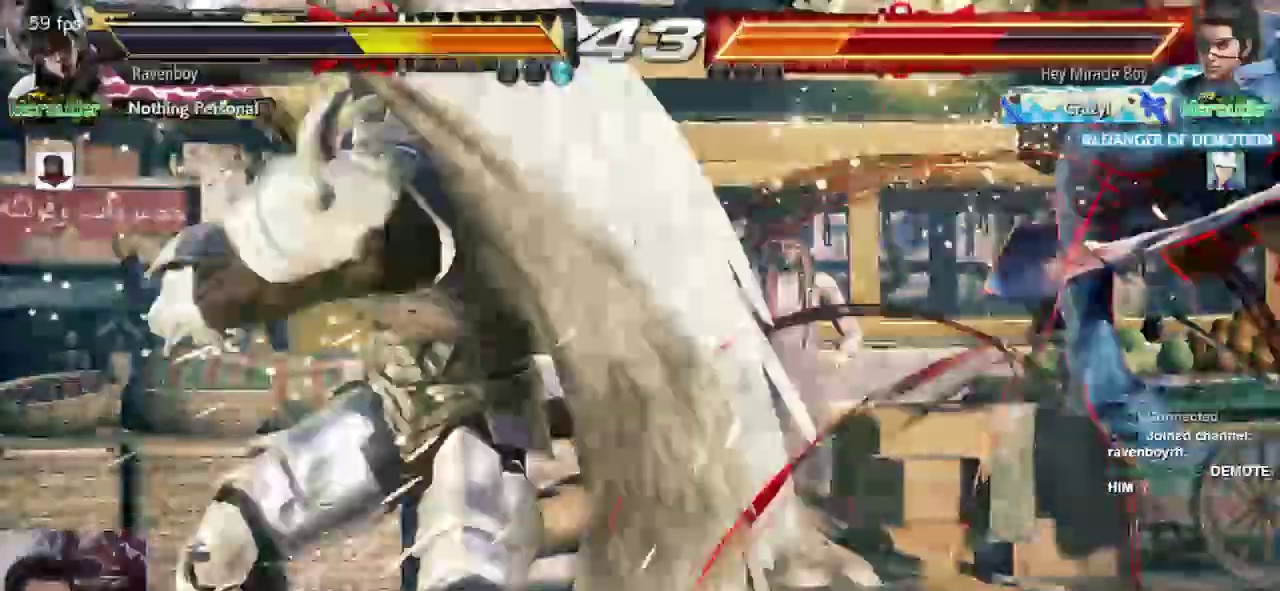
{"dt_ms": 500, "buttons": ["CROSS"], "left_stick": "left"}
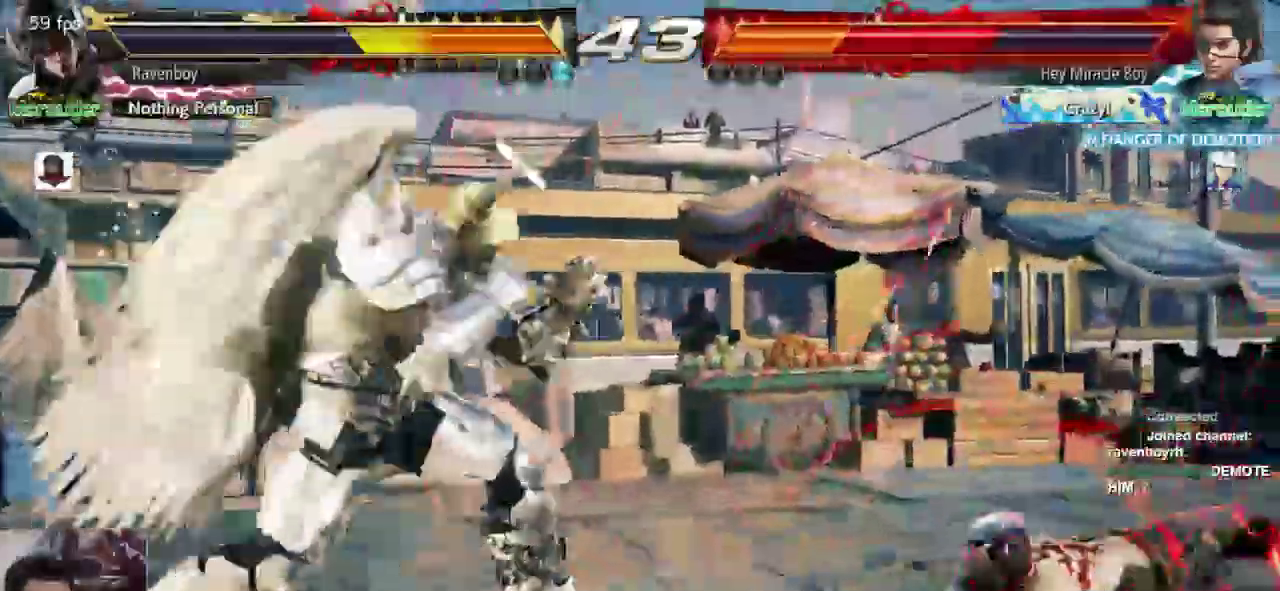
{"dt_ms": 500, "buttons": [], "left_stick": "center", "events": [[83, "CROSS", "up"], [83, "left_stick", "center"]]}
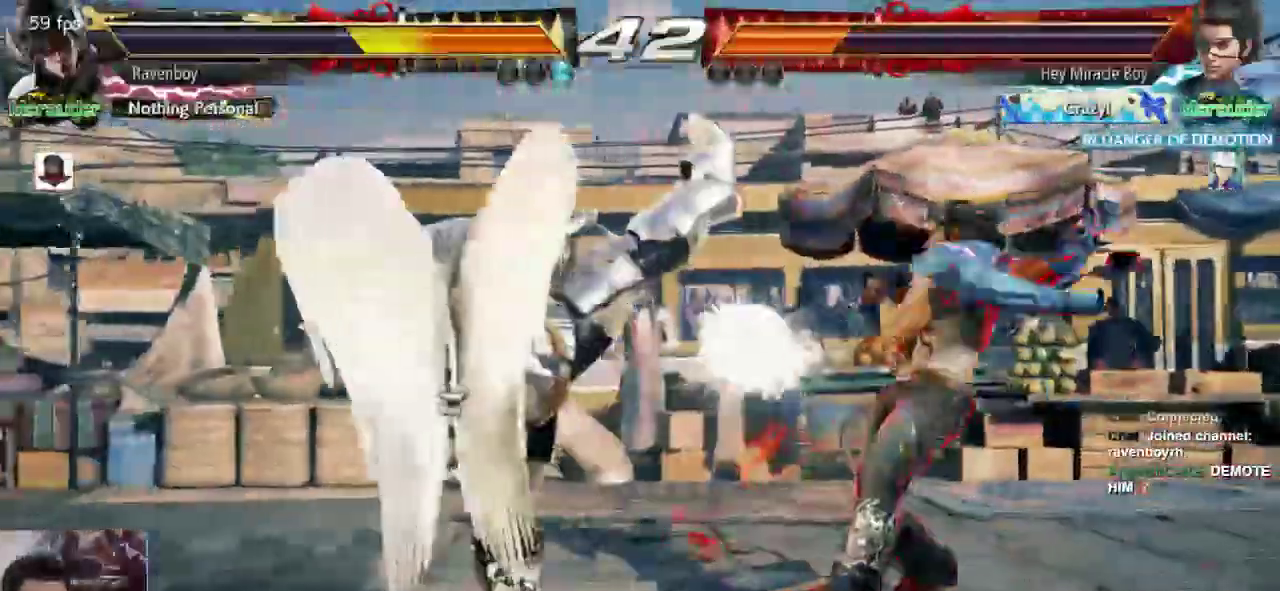
{"dt_ms": 1000, "buttons": [], "left_stick": "center"}